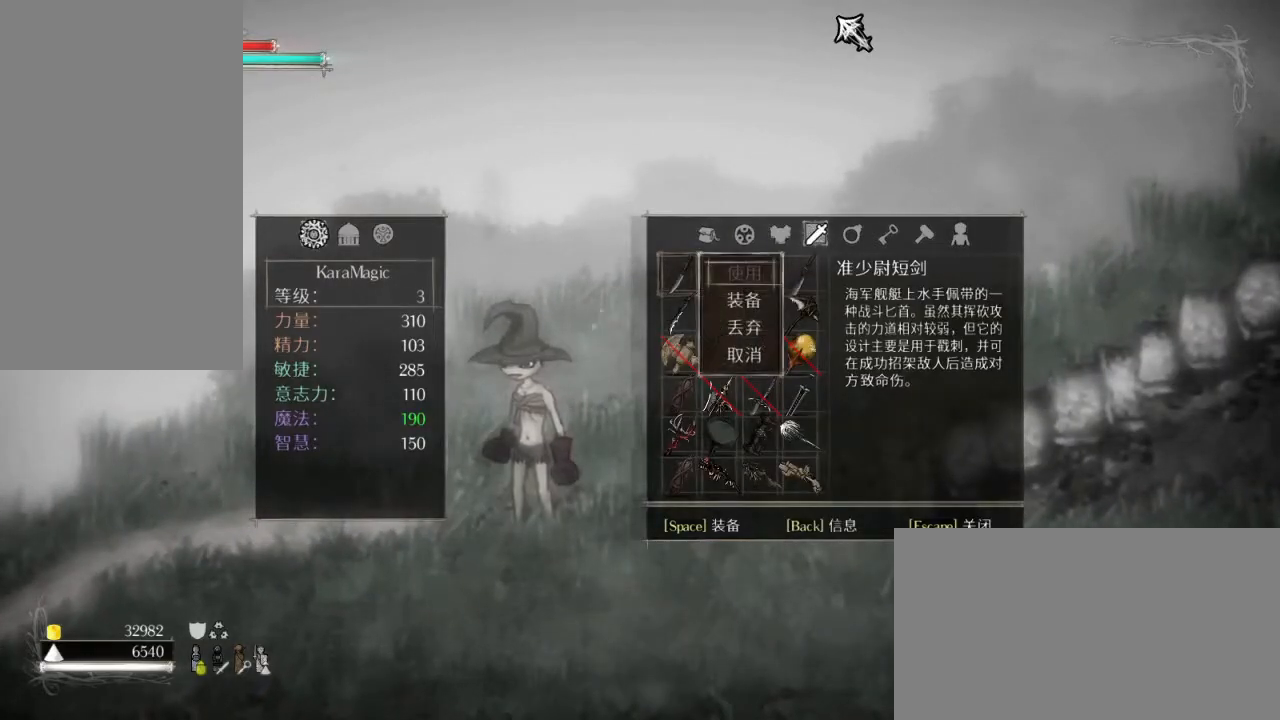
Gameplay with keyboard and mouse; each line is a JSON object with the keys and mouse buttons held at the frame after it. "events" lists presses ("down") and releases ("up") of "a", "alt", "c", "ctrl", "d", "down", "e", "escape", "f", "left", "q", "r", "right", "s", "shift", "space", "tab", "up", "v", "w", "x", "z", "mouse_left" and "mouse_right" between this image and that frame as [ms after this image, input, new state], when the widget could be followed in between. "mouse_left", "mouse_right" = the "left", "right" buttons of the "mouse" list. No other keys are recorded. Mouse movement is not recorded.
{"keys": [], "mouse": [], "events": [[233, "down", "down"], [283, "down", "up"], [417, "down", "down"], [467, "down", "up"]]}
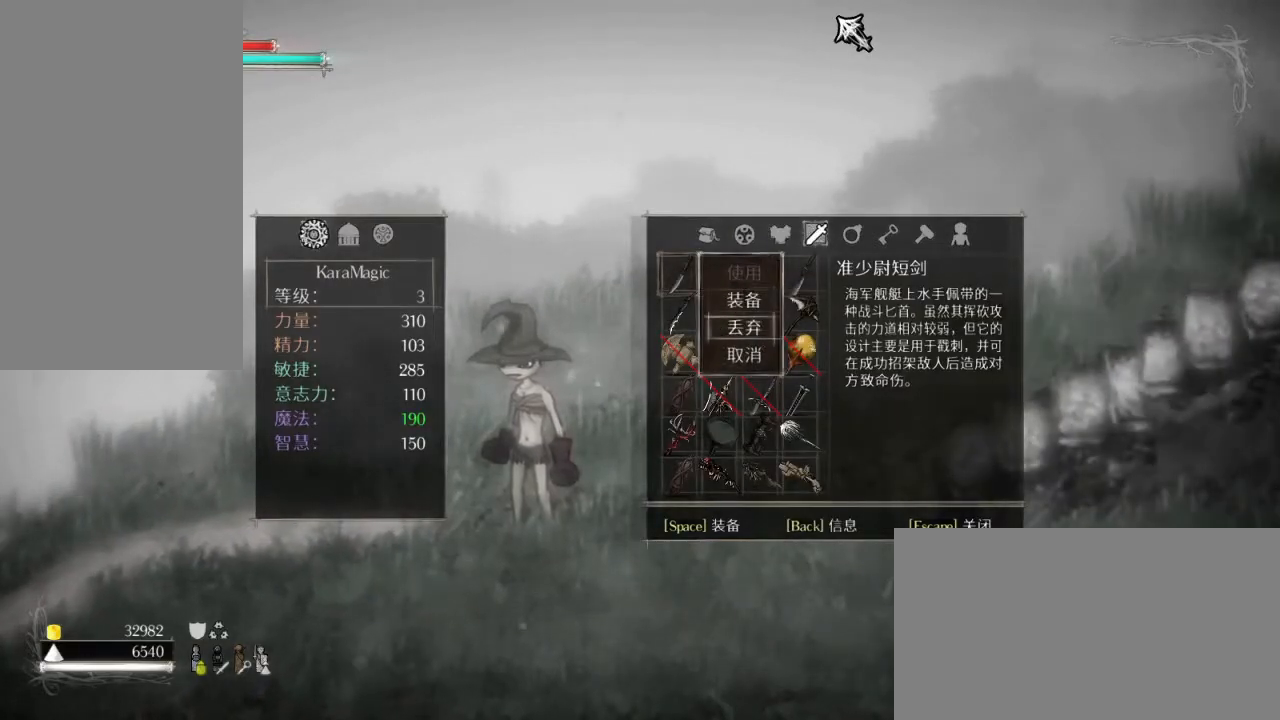
{"keys": [], "mouse": [], "events": [[250, "up", "down"], [350, "up", "up"]]}
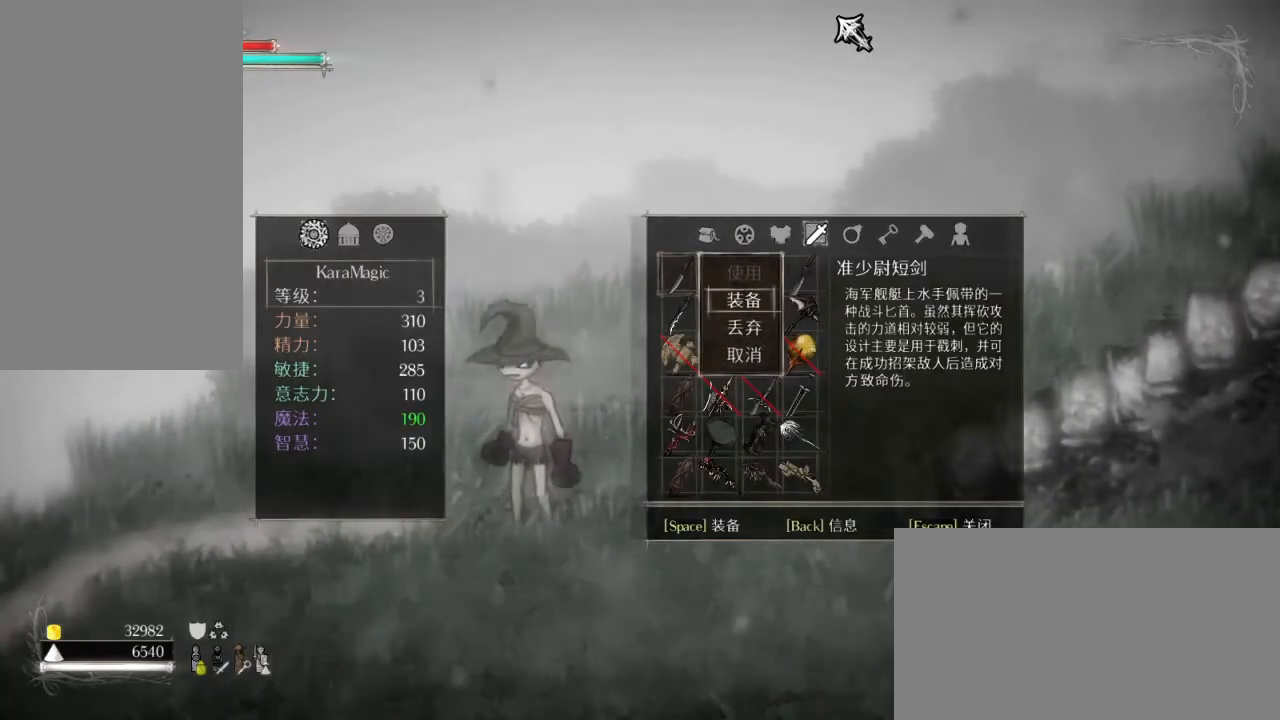
{"keys": [], "mouse": [], "events": [[133, "space", "down"], [233, "space", "up"]]}
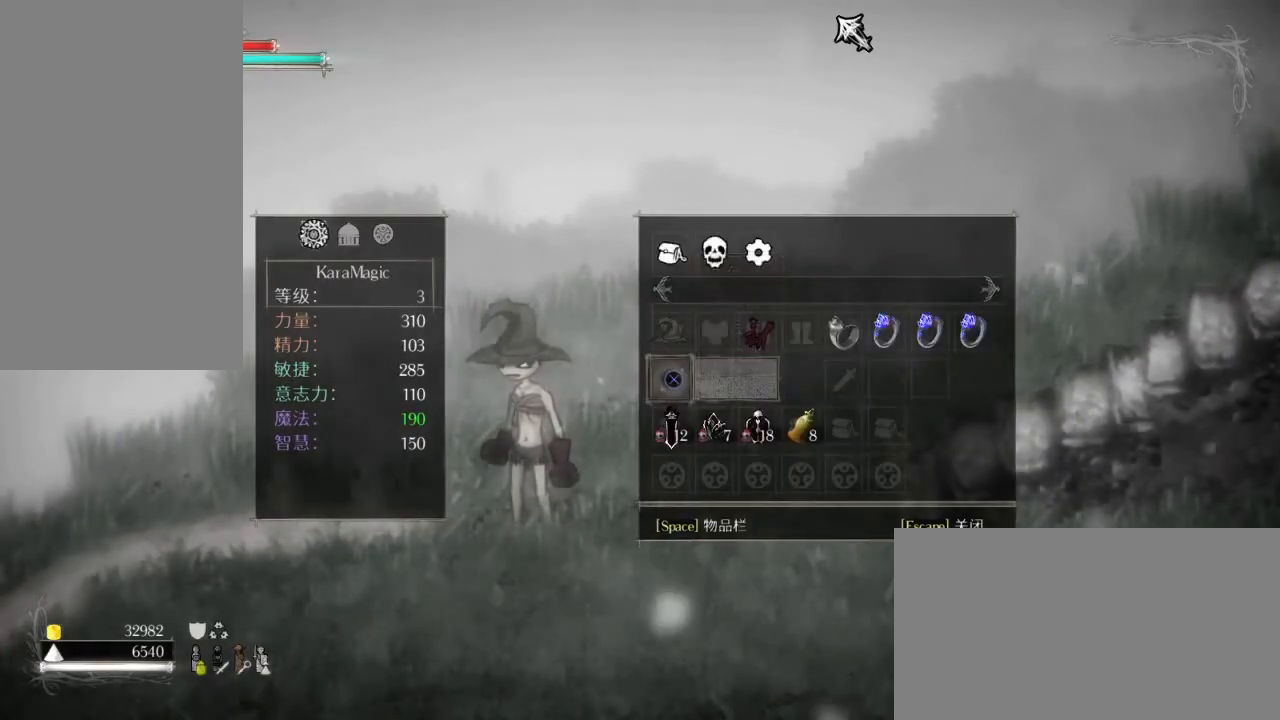
{"keys": [], "mouse": [], "events": [[233, "space", "down"], [317, "space", "up"]]}
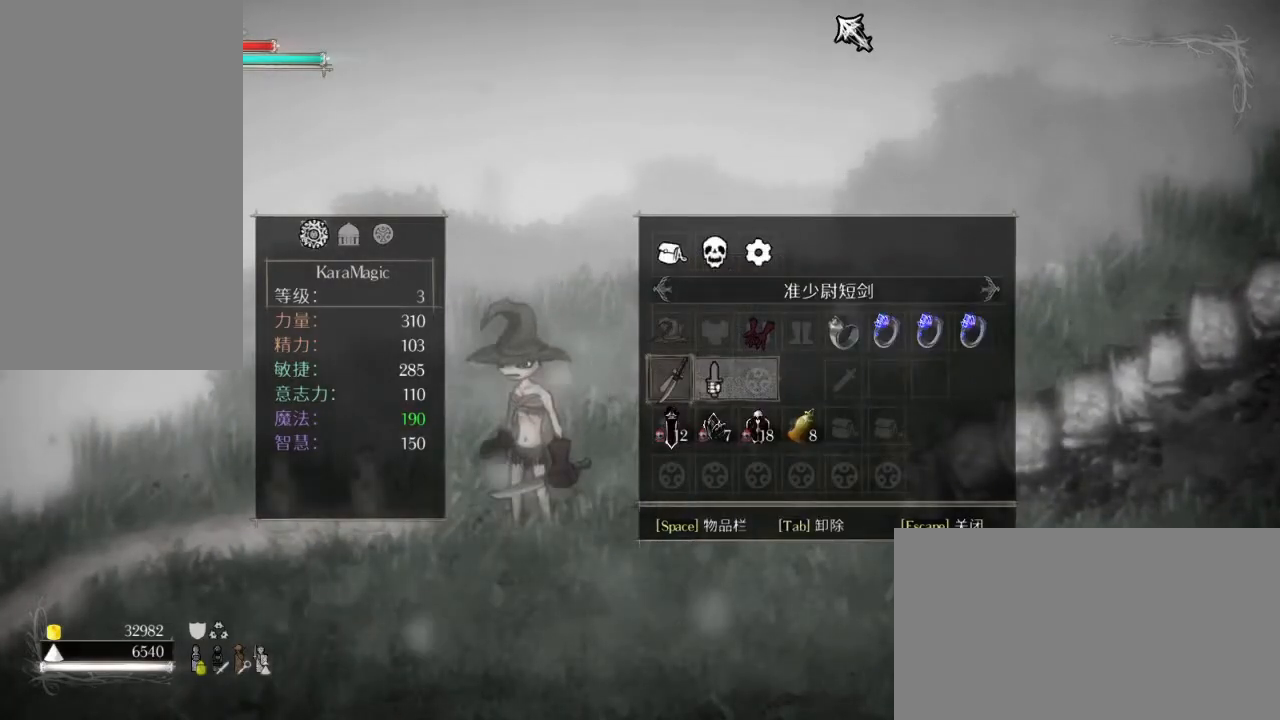
{"keys": [], "mouse": [], "events": []}
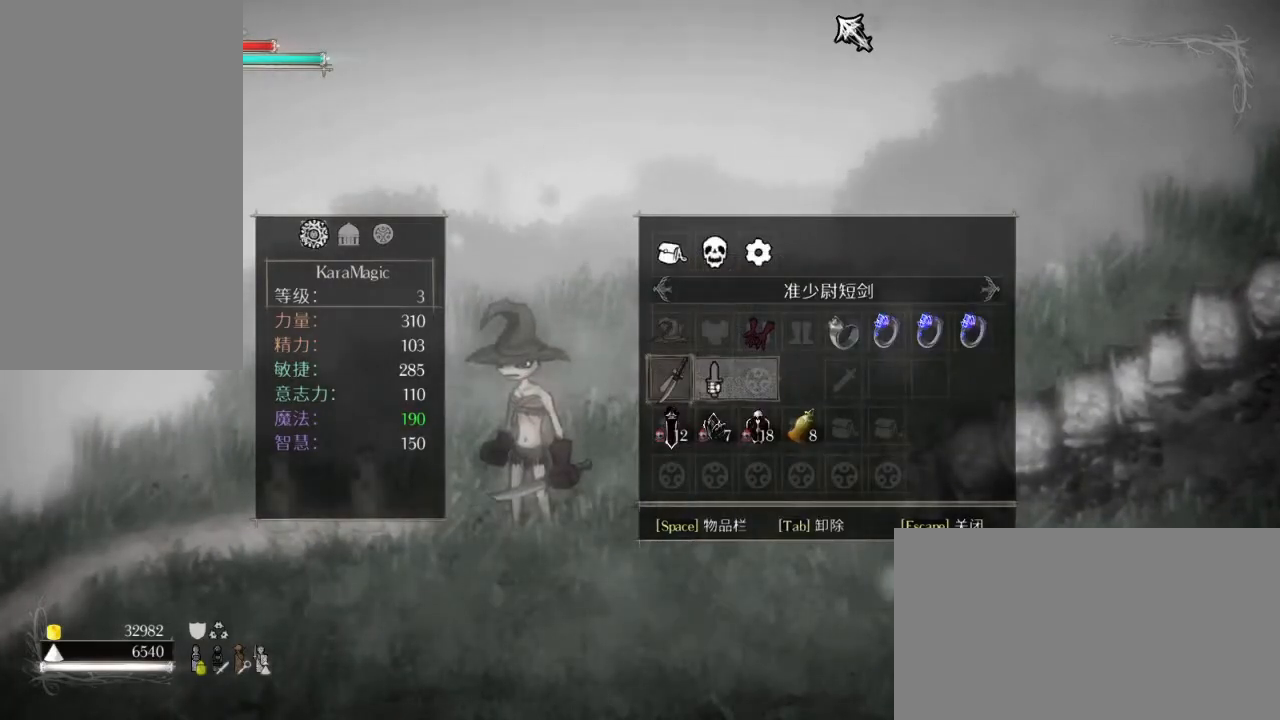
{"keys": [], "mouse": [], "events": [[400, "up", "down"], [500, "up", "up"]]}
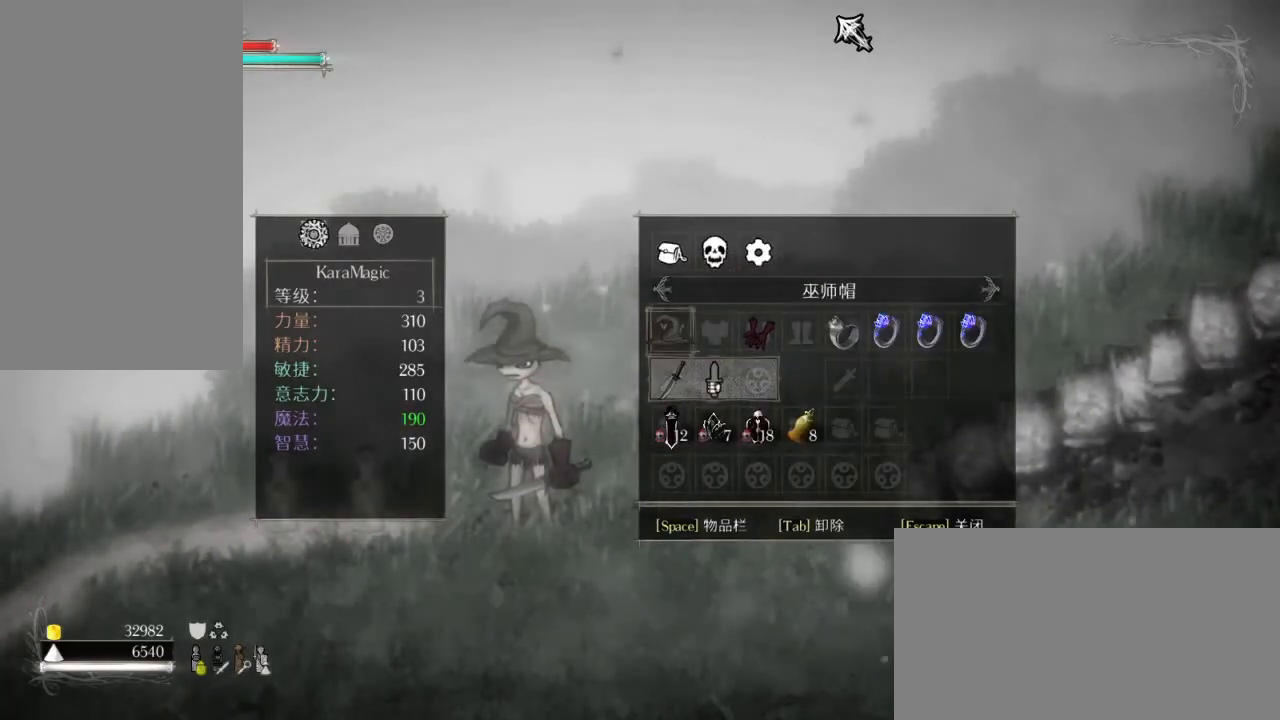
{"keys": [], "mouse": [], "events": [[100, "up", "down"], [183, "up", "up"]]}
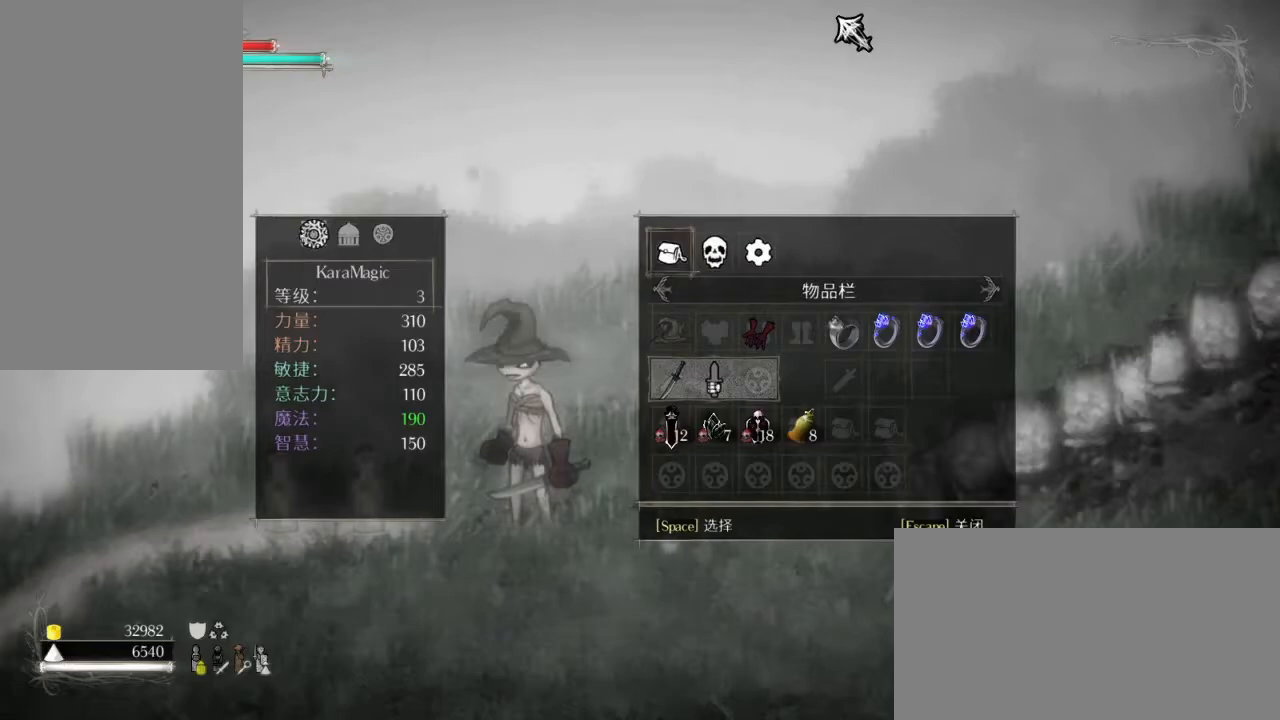
{"keys": [], "mouse": [], "events": [[100, "right", "down"], [200, "right", "up"], [283, "right", "down"], [333, "right", "up"]]}
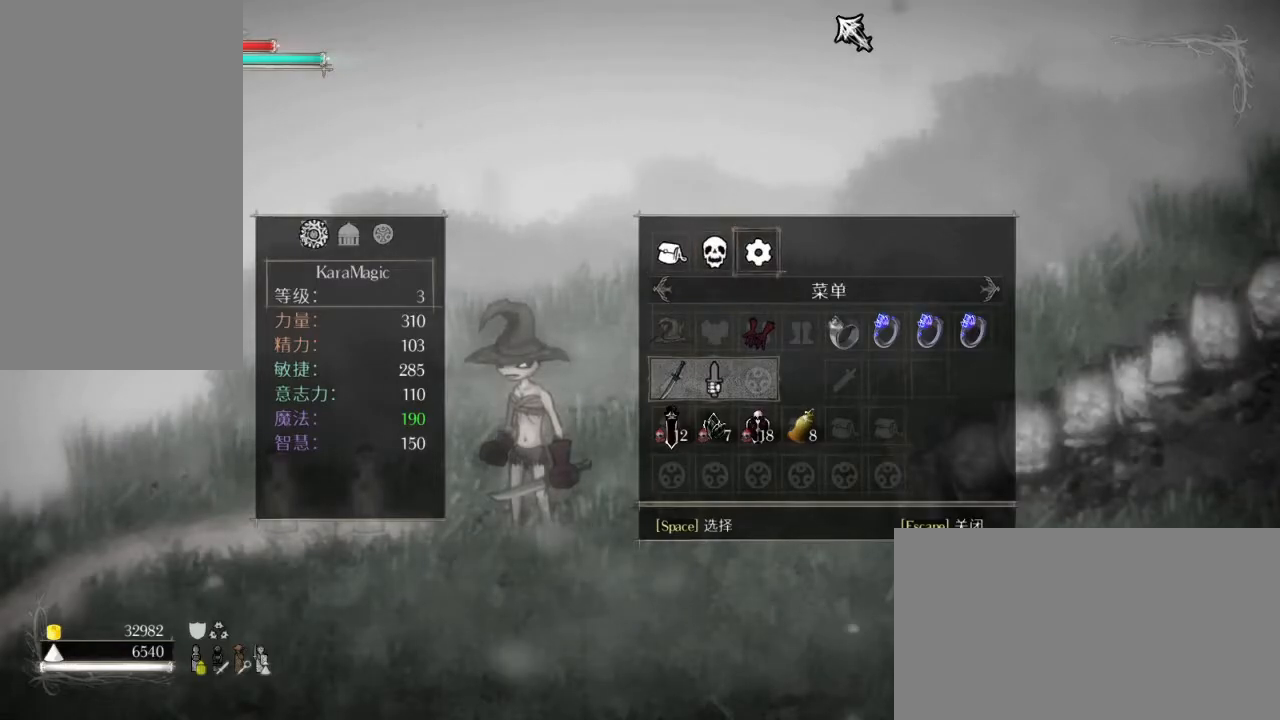
{"keys": [], "mouse": [], "events": []}
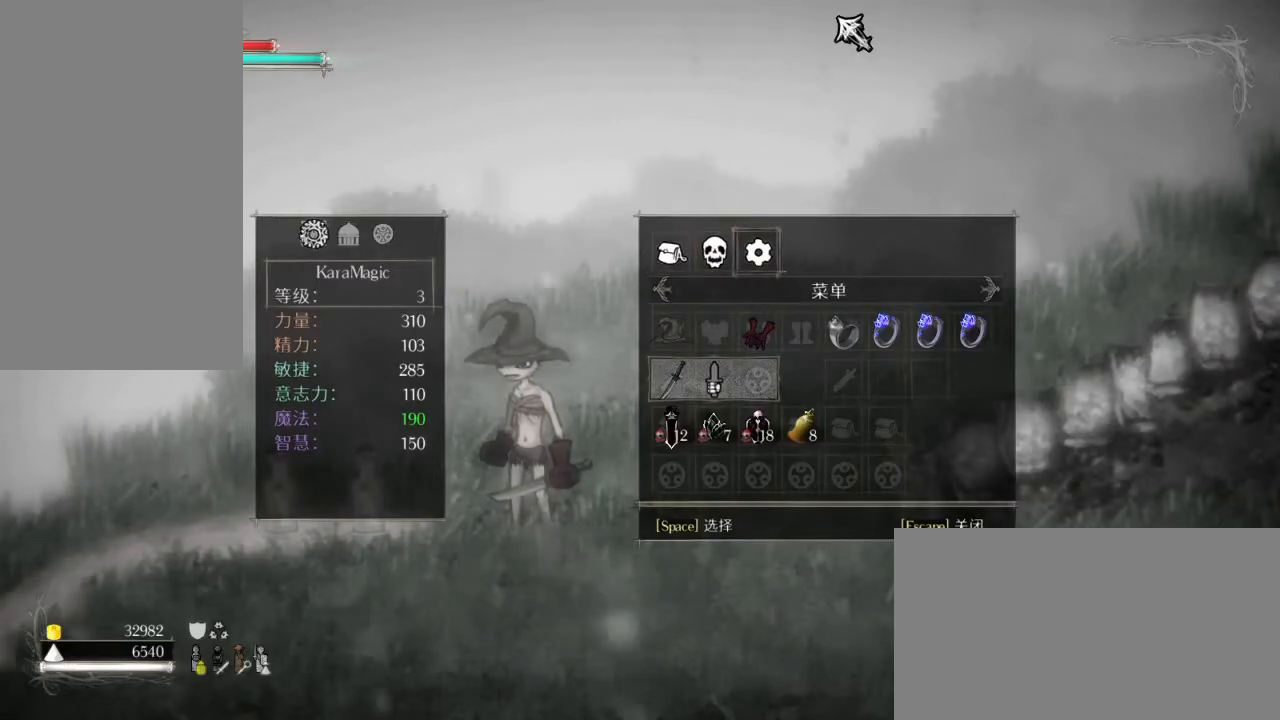
{"keys": [], "mouse": [], "events": []}
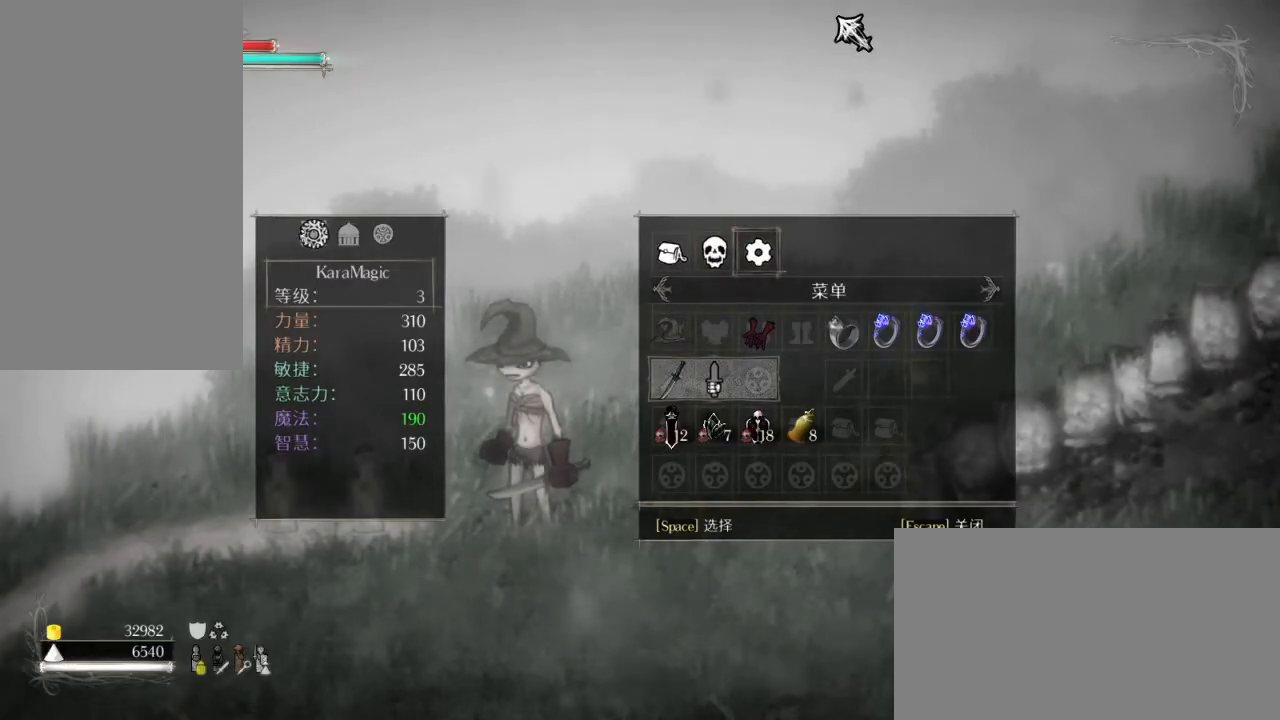
{"keys": ["escape"], "mouse": [], "events": [[500, "escape", "down"]]}
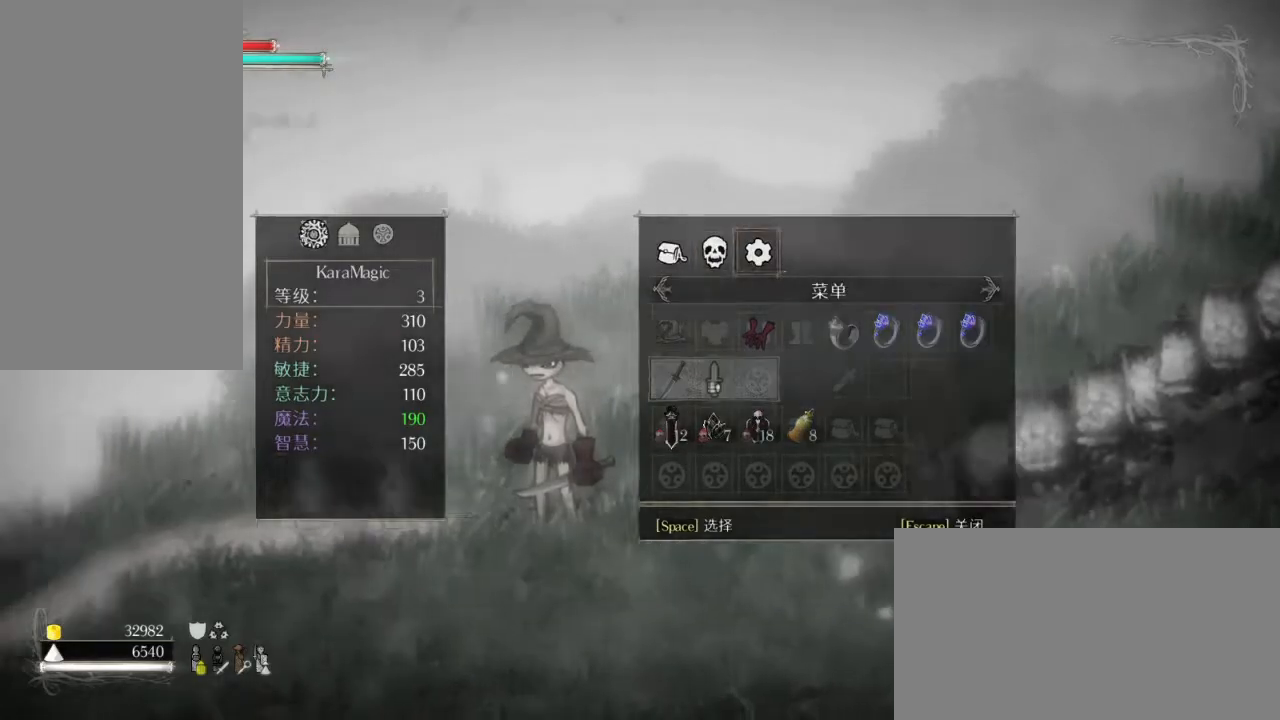
{"keys": [], "mouse": [], "events": [[83, "escape", "up"]]}
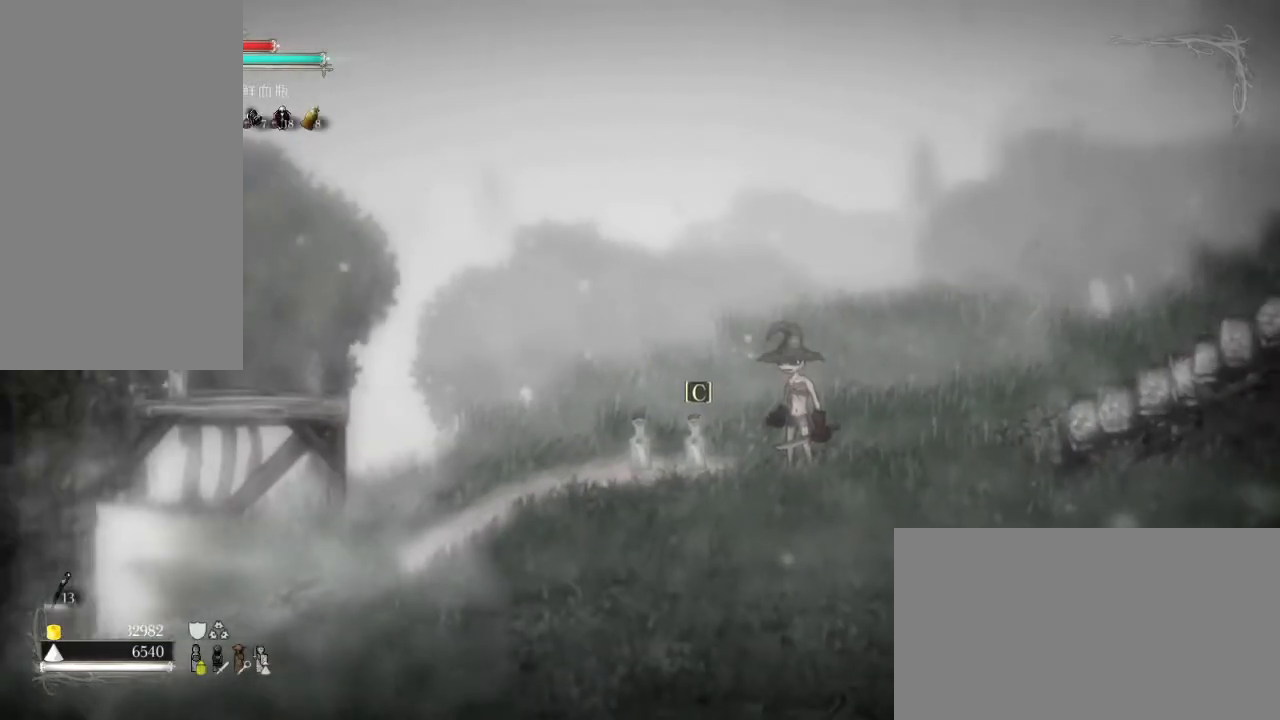
{"keys": [], "mouse": [], "events": []}
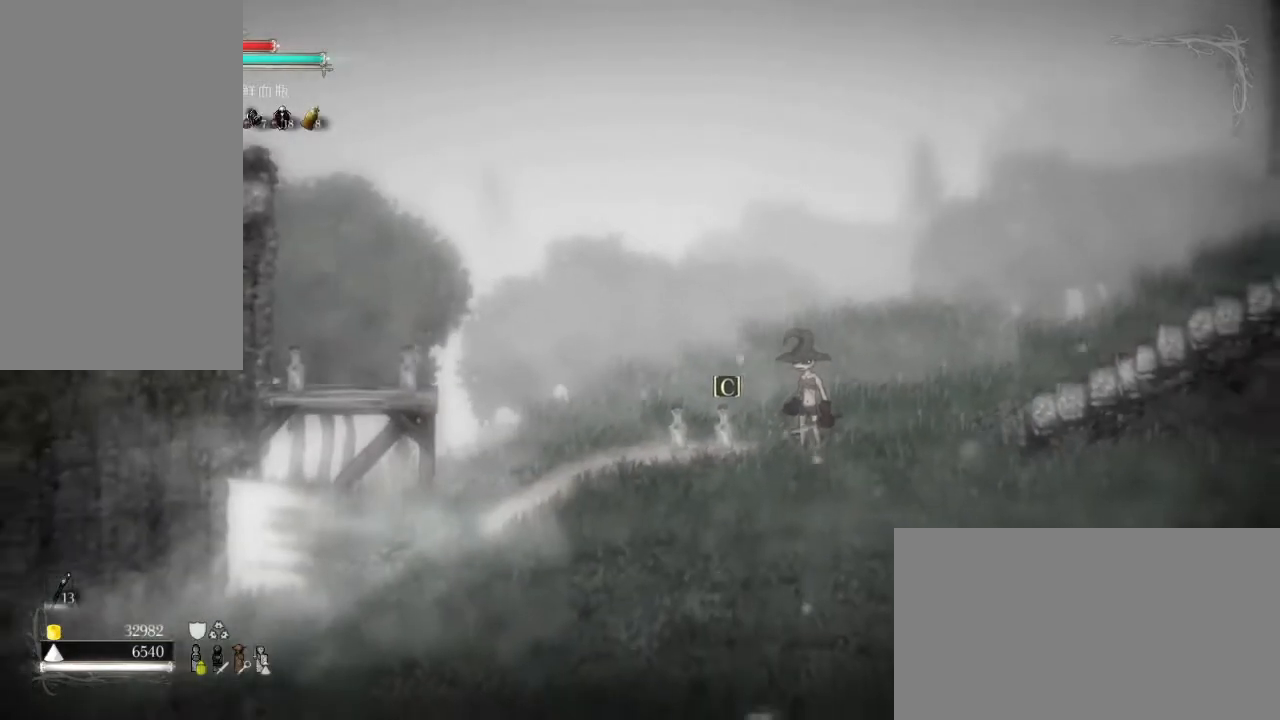
{"keys": [], "mouse": [], "events": [[50, "escape", "down"], [183, "escape", "up"]]}
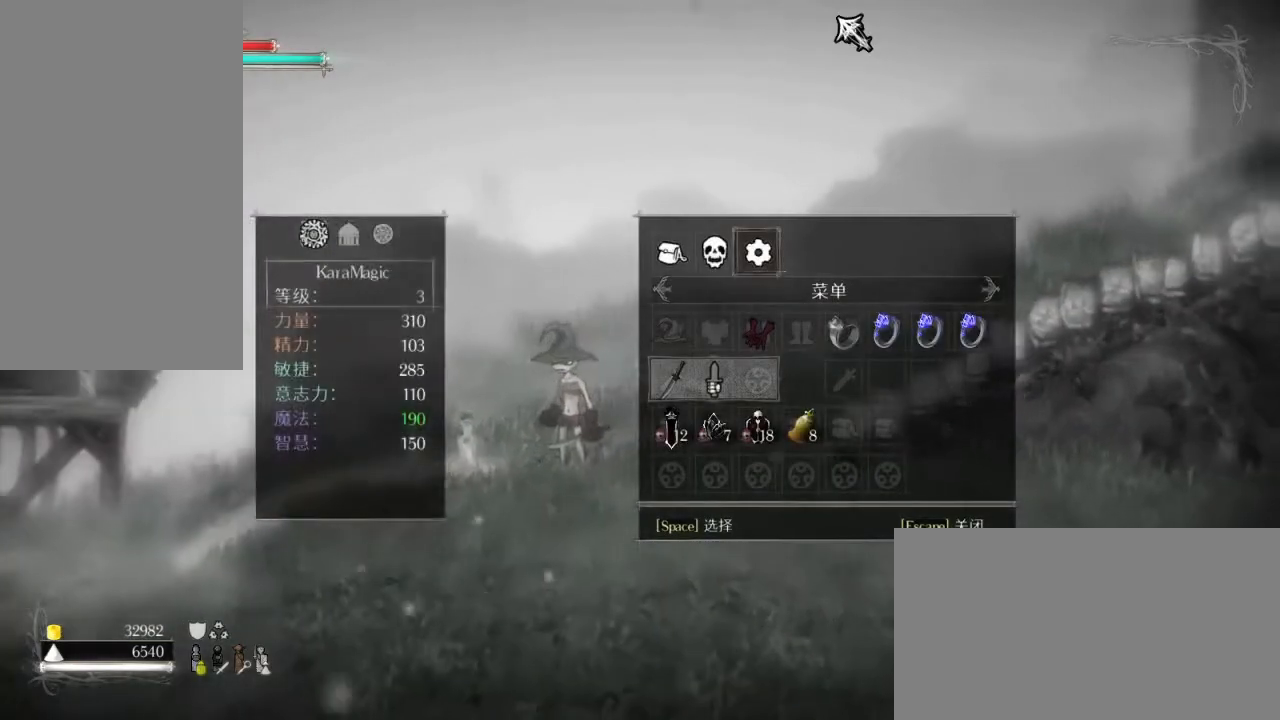
{"keys": [], "mouse": [], "events": []}
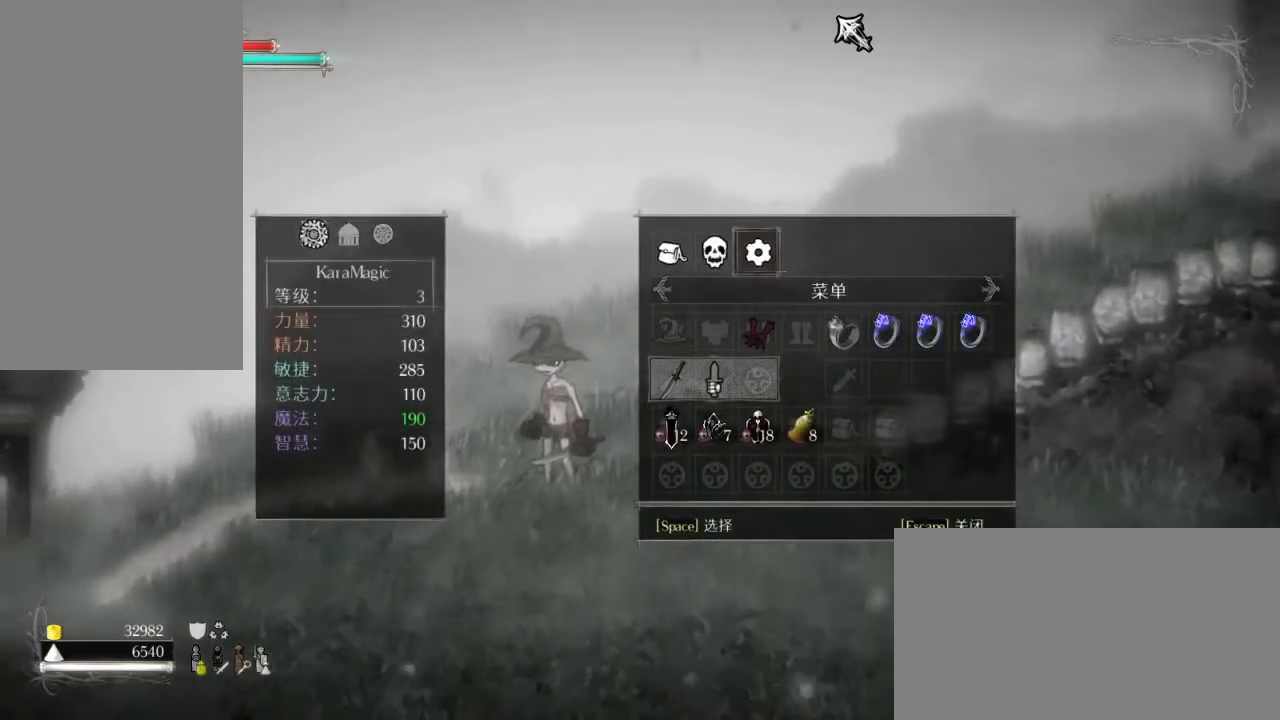
{"keys": [], "mouse": [], "events": [[317, "space", "down"], [450, "space", "up"]]}
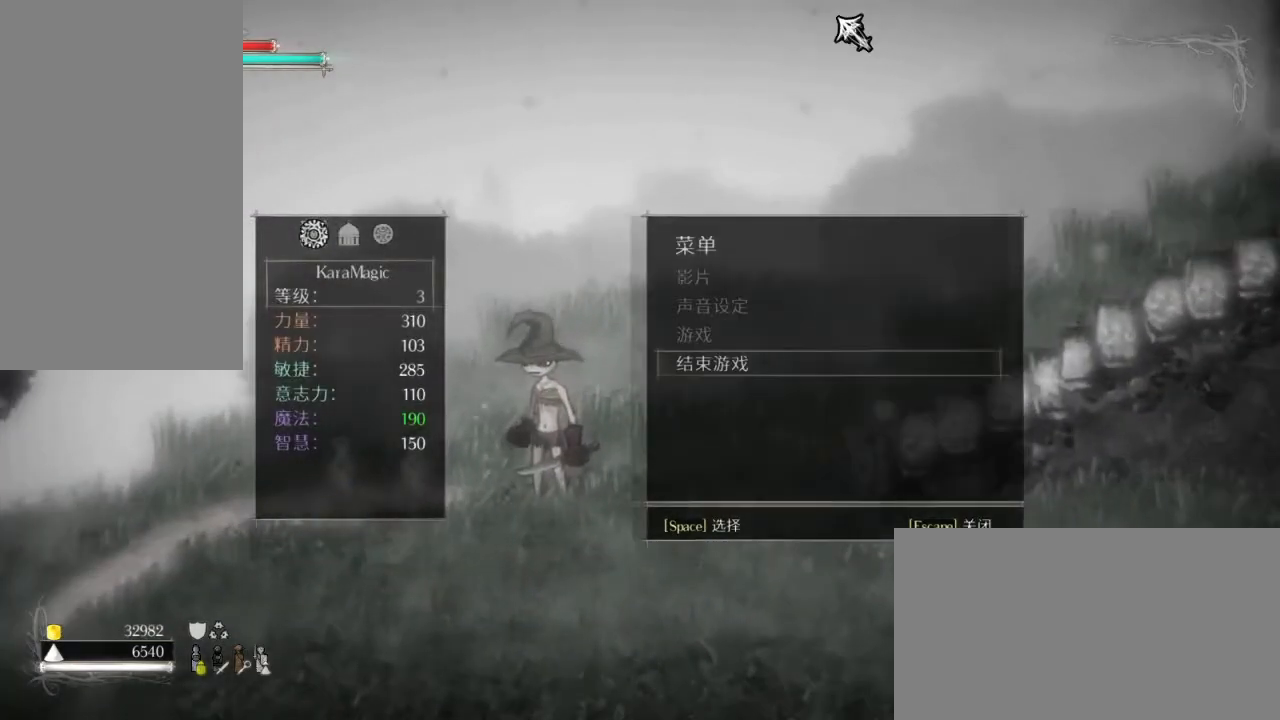
{"keys": [], "mouse": [], "events": []}
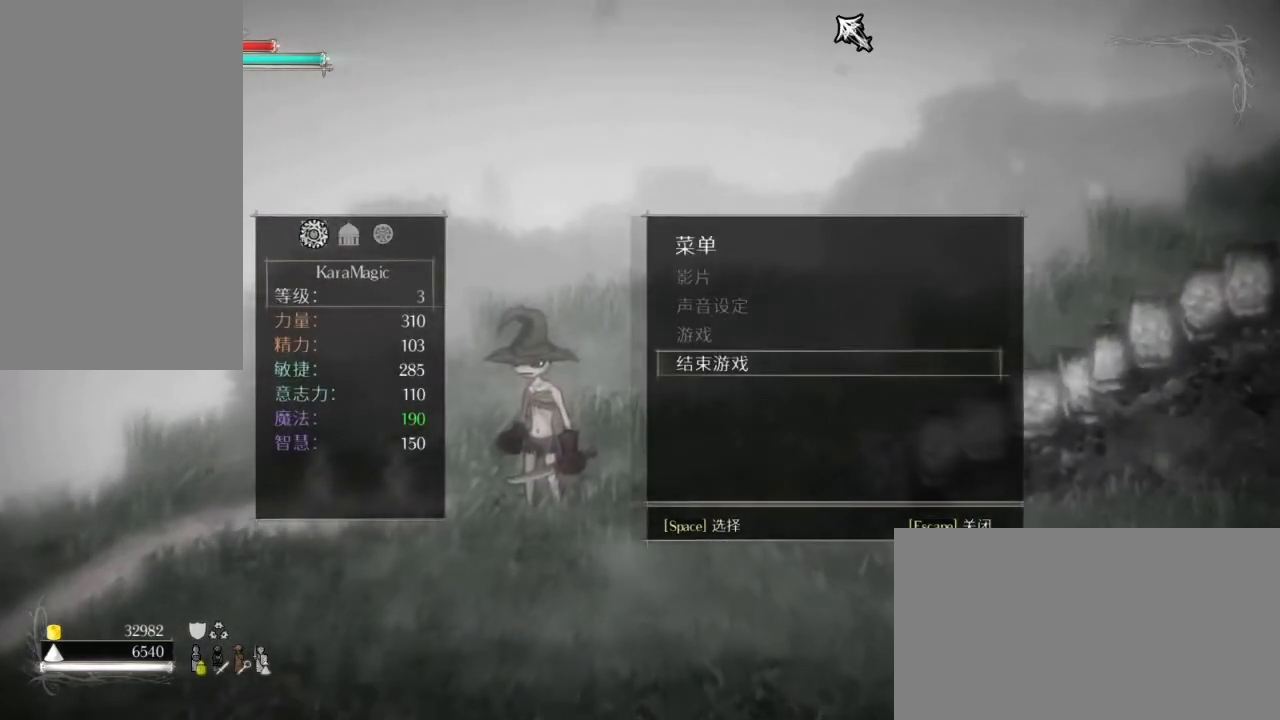
{"keys": [], "mouse": [], "events": []}
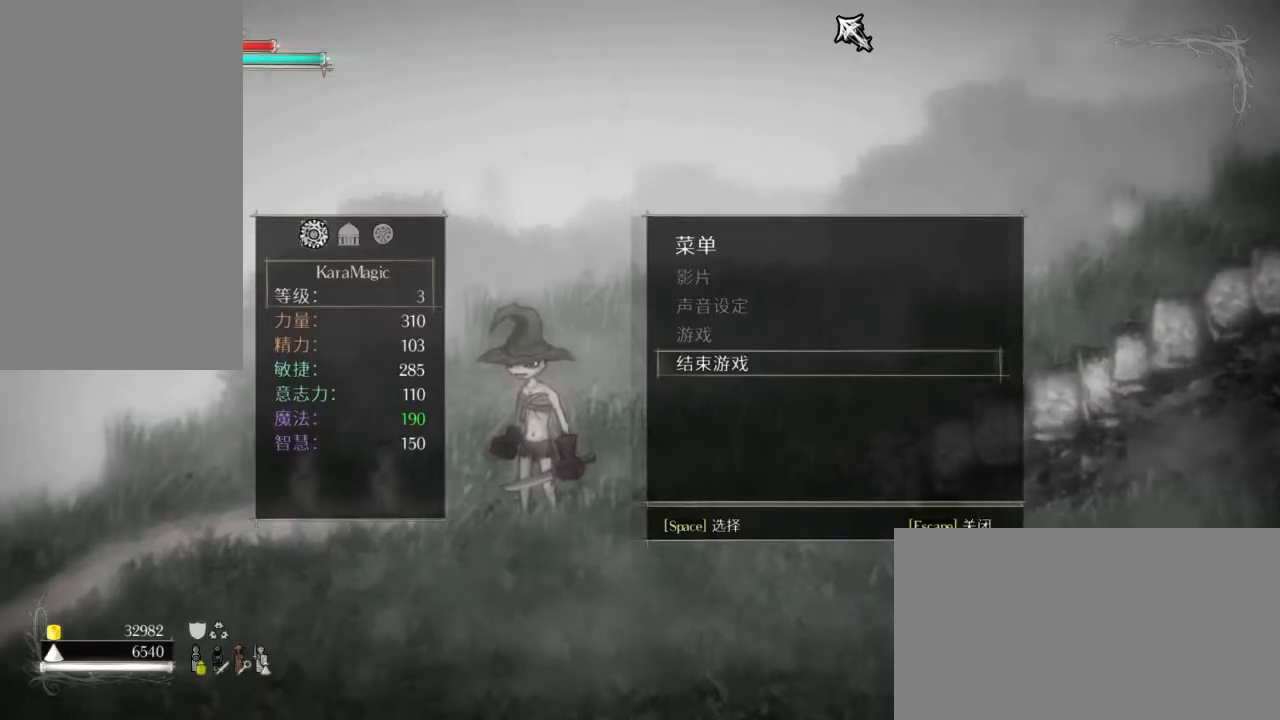
{"keys": [], "mouse": [], "events": [[133, "space", "down"], [283, "space", "up"]]}
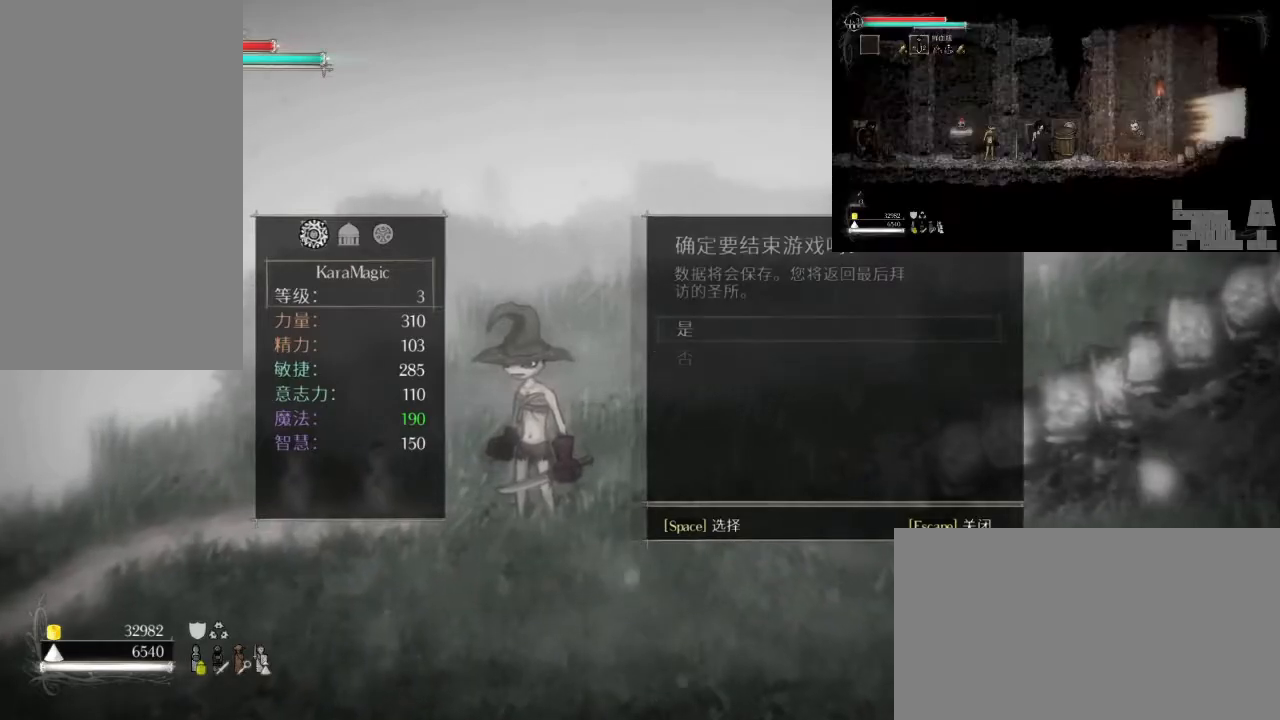
{"keys": [], "mouse": [], "events": []}
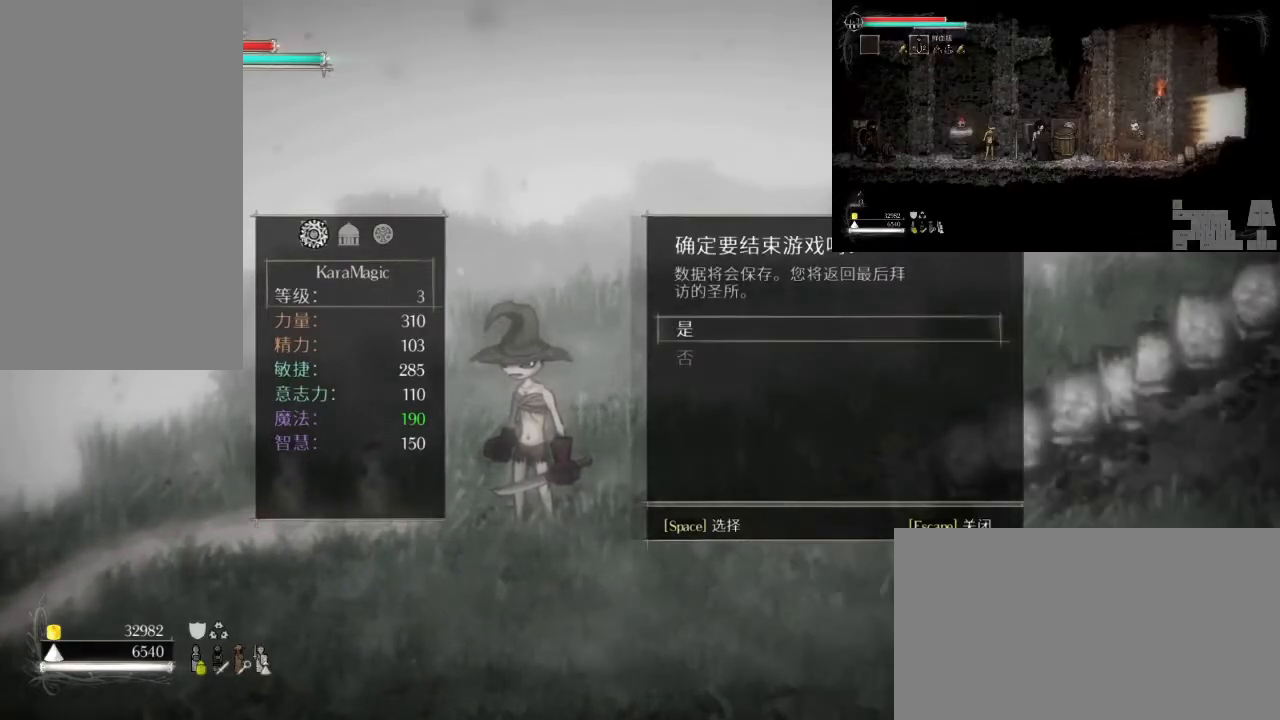
{"keys": [], "mouse": [], "events": []}
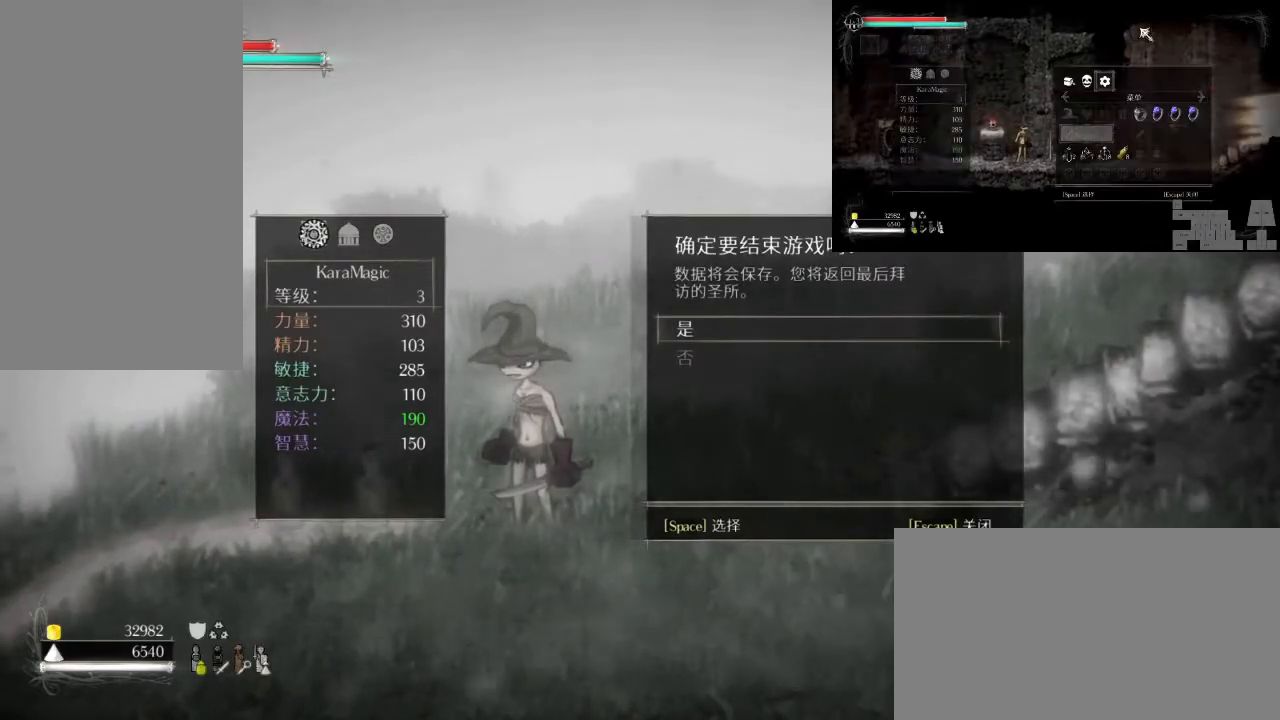
{"keys": [], "mouse": [], "events": []}
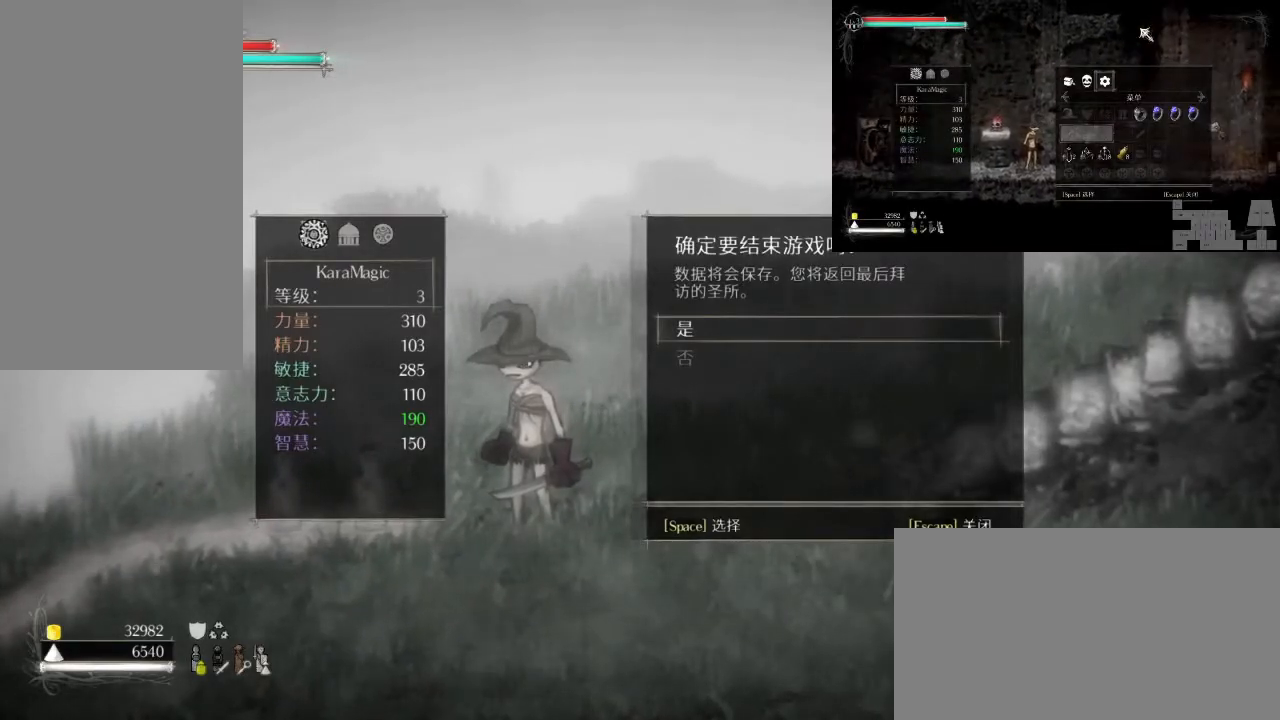
{"keys": [], "mouse": [], "events": [[267, "space", "down"], [400, "space", "up"]]}
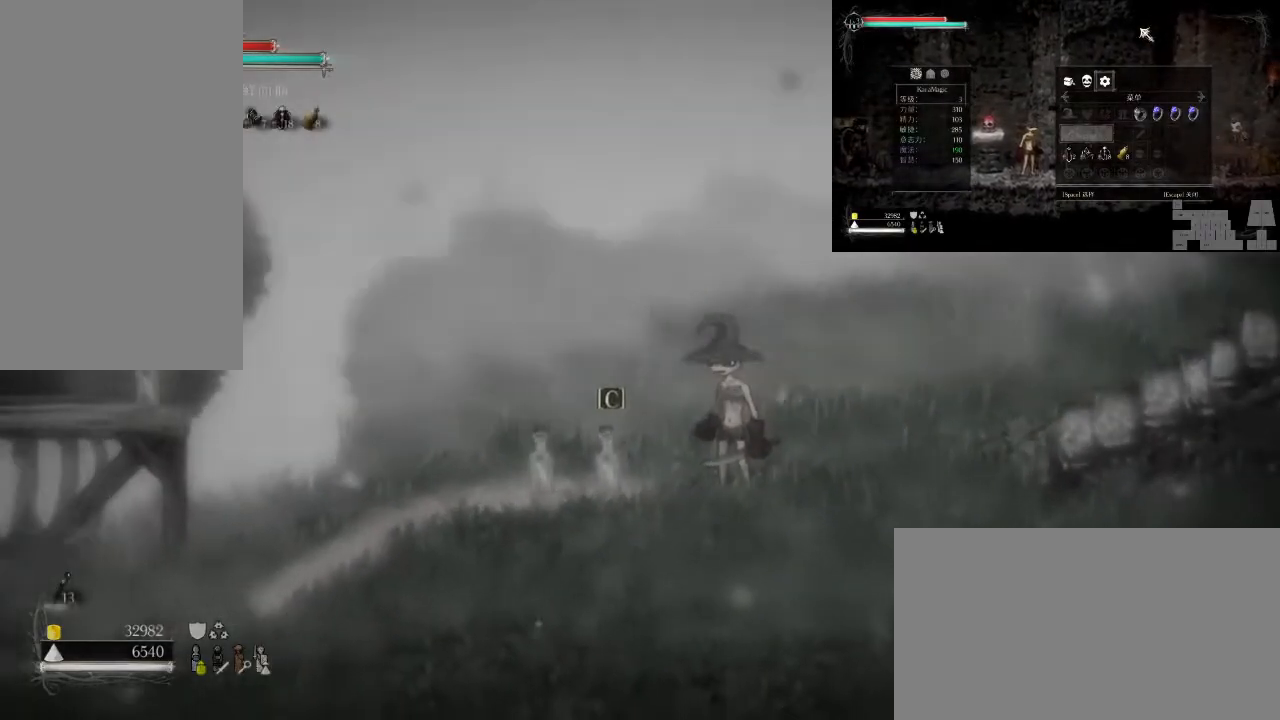
{"keys": [], "mouse": [], "events": [[133, "escape", "down"], [233, "escape", "up"]]}
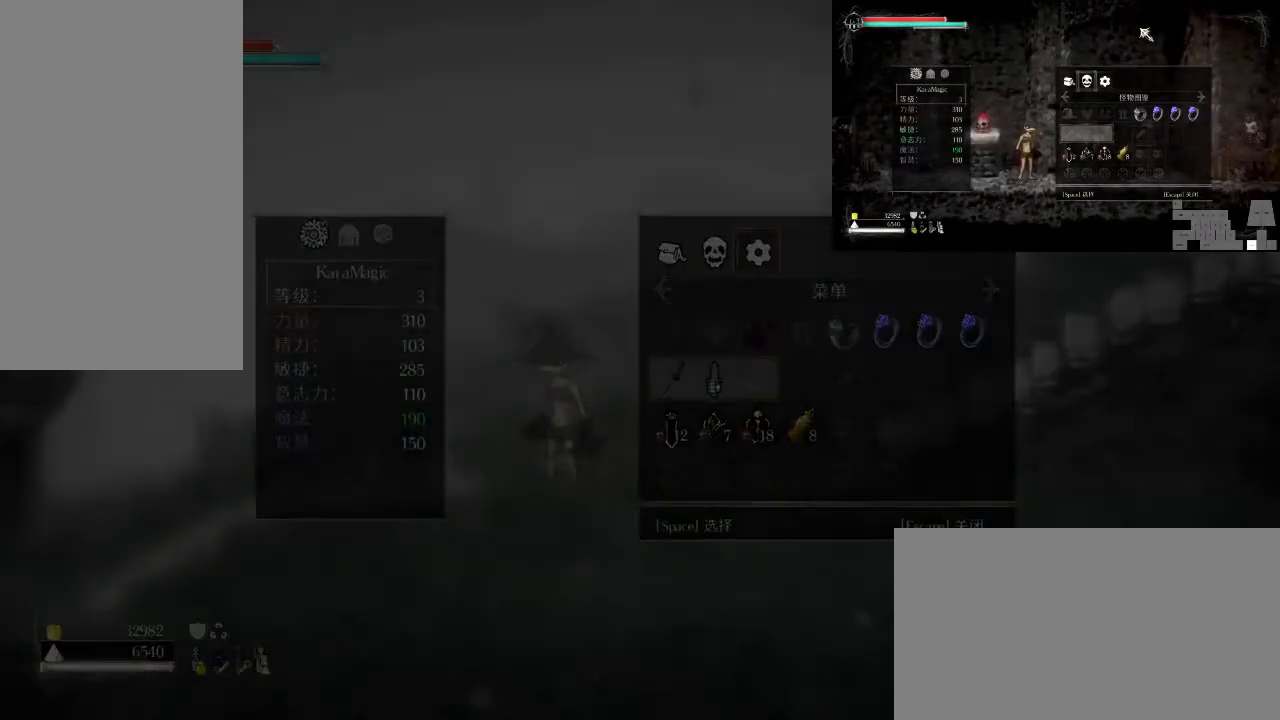
{"keys": ["space"], "mouse": [], "events": [[17, "left", "down"], [67, "left", "up"], [167, "left", "down"], [267, "left", "up"], [450, "space", "down"]]}
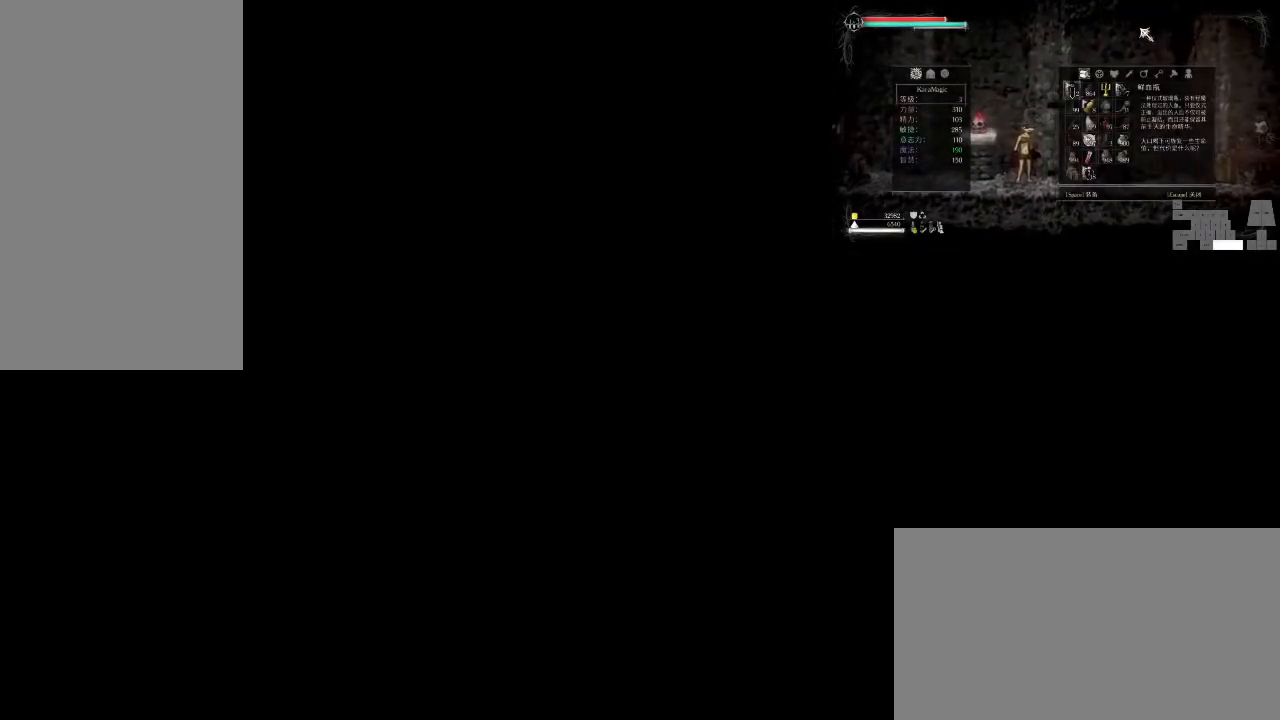
{"keys": [], "mouse": [], "events": [[50, "space", "up"], [367, "tab", "down"], [467, "tab", "up"]]}
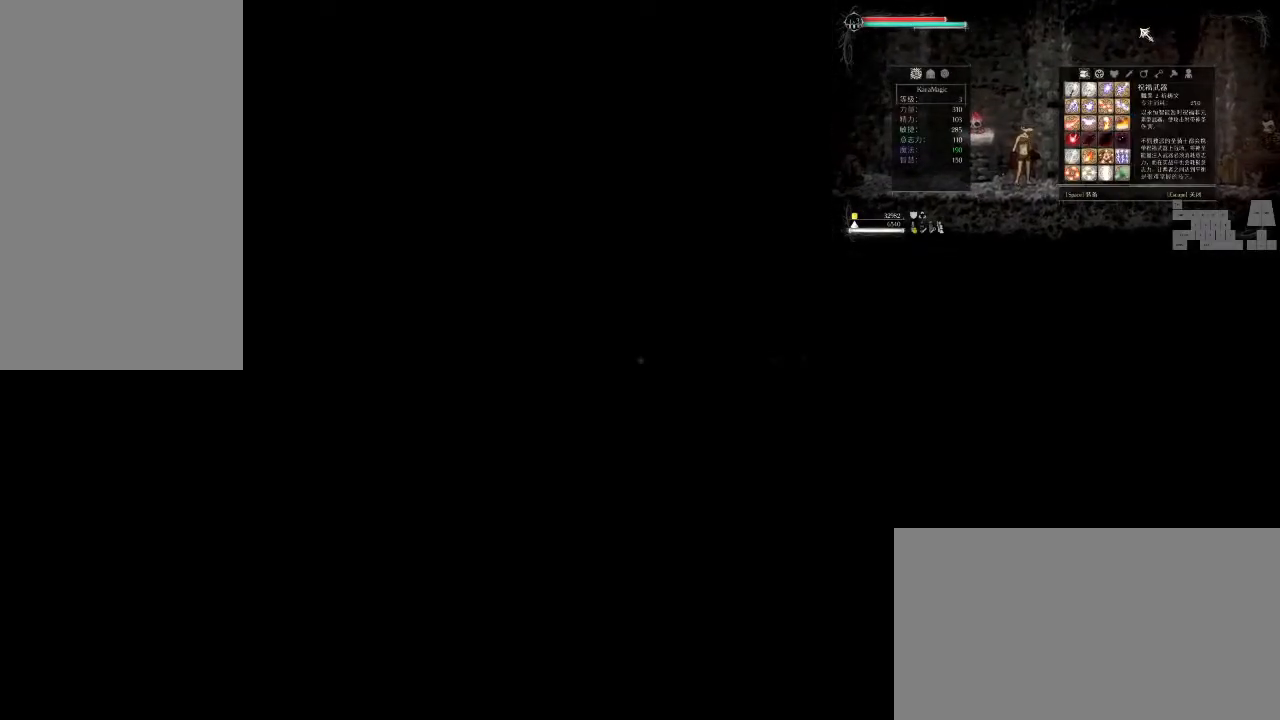
{"keys": ["tab"], "mouse": [], "events": [[150, "tab", "down"], [250, "tab", "up"], [383, "tab", "down"]]}
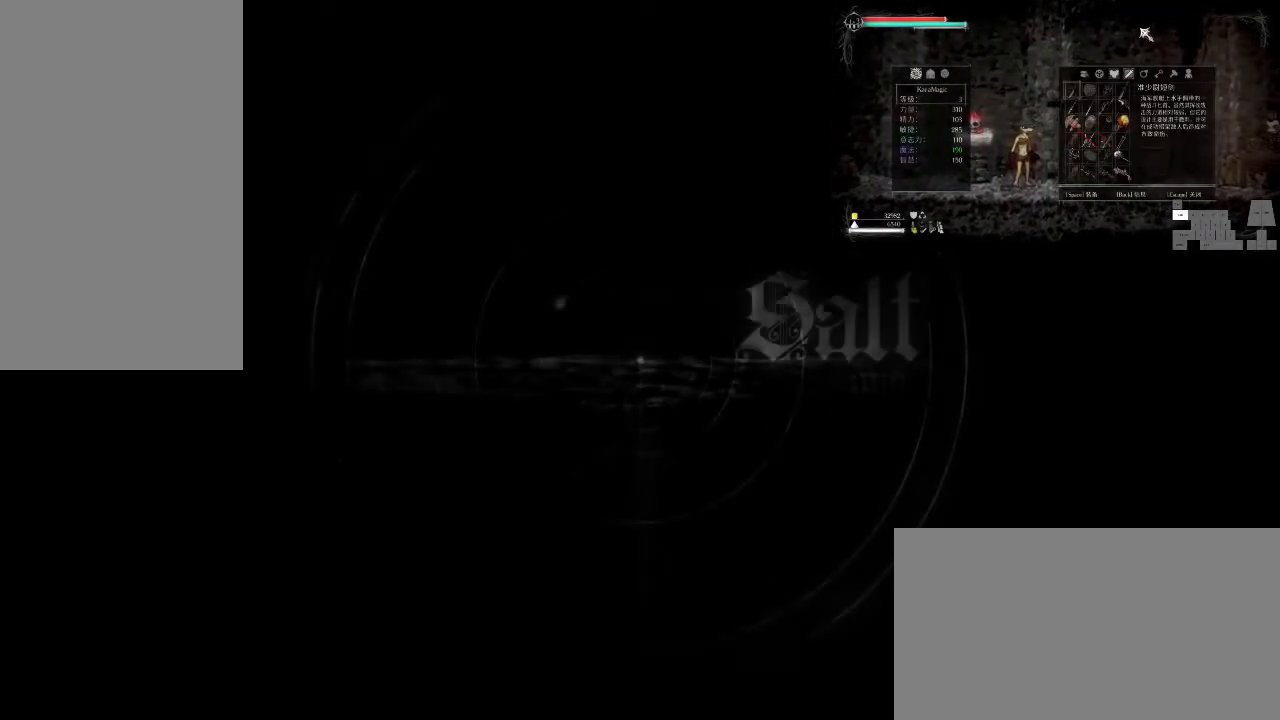
{"keys": [], "mouse": [], "events": [[33, "tab", "up"]]}
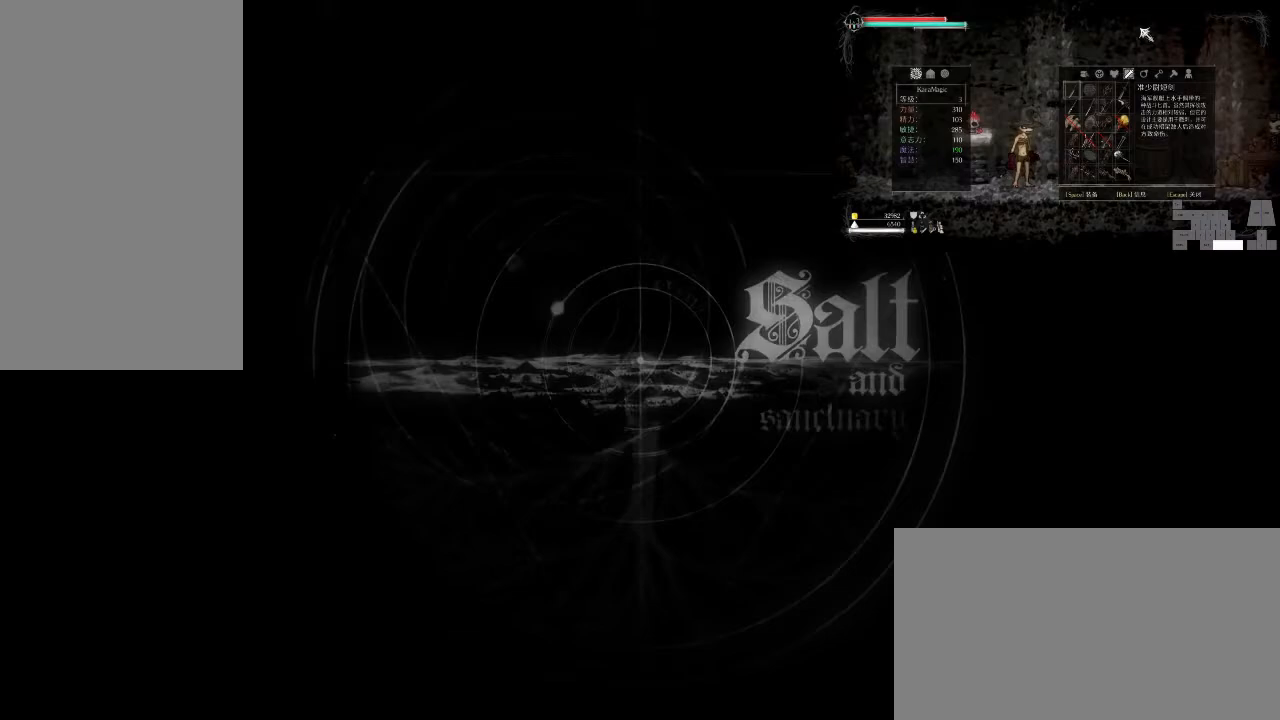
{"keys": [], "mouse": [], "events": []}